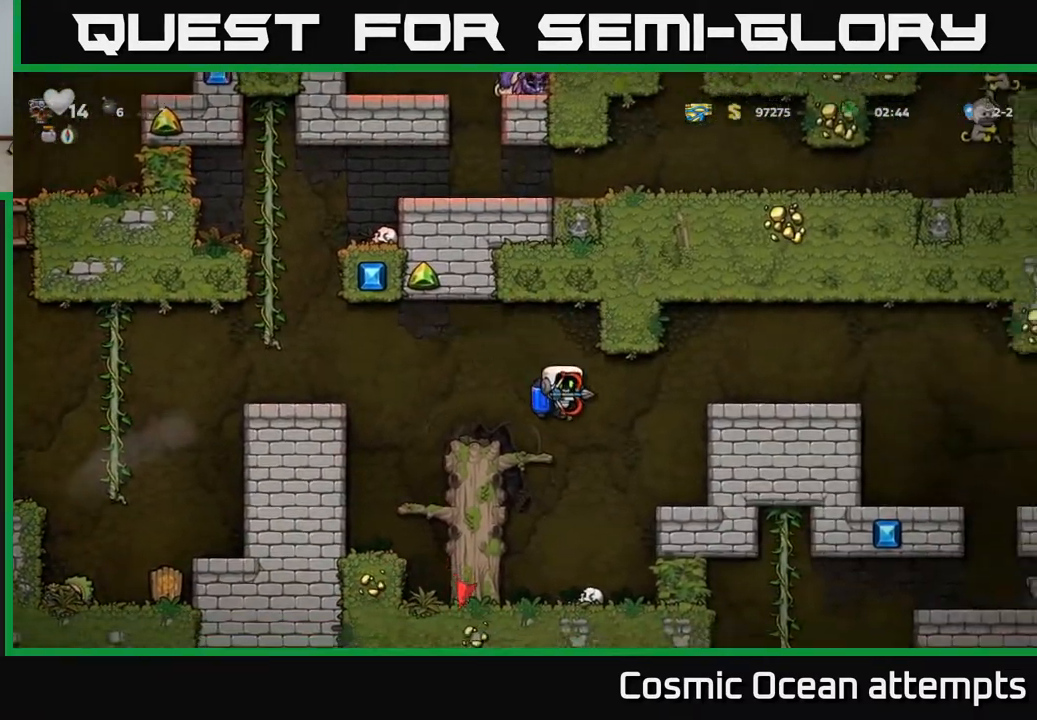
Gameplay with a controller (Xbox layout); each line is a JSON object with the inputs held at the frame after it. "events" lists button and stick changes between this image and that frame as [ms after this image, input, new state], when the widget could be followed in between.
{"buttons": ["DPAD_RIGHT"], "left_stick": "center", "right_stick": "center", "events": [[100, "A", "up"], [167, "A", "down"], [333, "A", "up"]]}
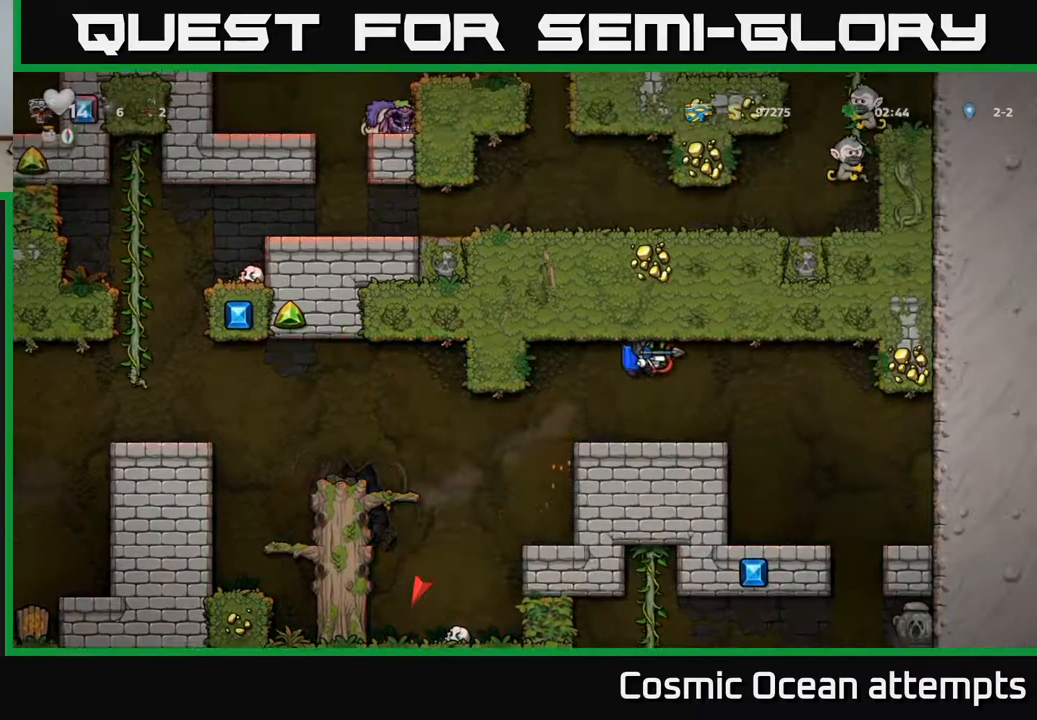
{"buttons": ["DPAD_RIGHT"], "left_stick": "center", "right_stick": "center", "events": []}
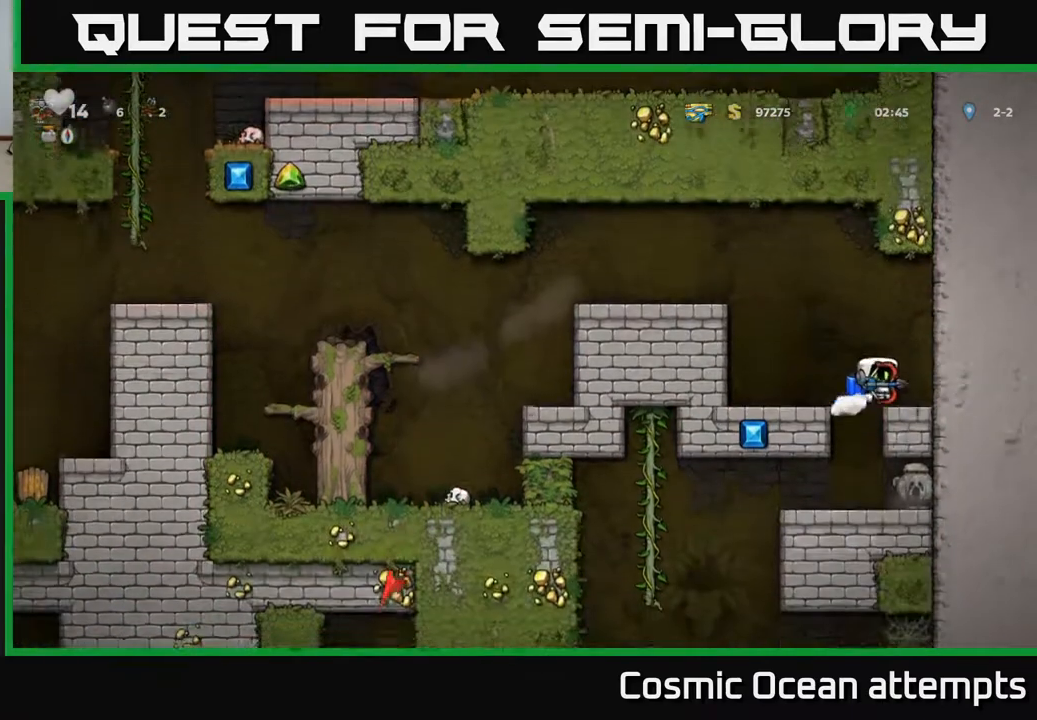
{"buttons": [], "left_stick": "center", "right_stick": "center", "events": [[50, "DPAD_RIGHT", "up"], [167, "DPAD_LEFT", "down"], [333, "DPAD_LEFT", "up"]]}
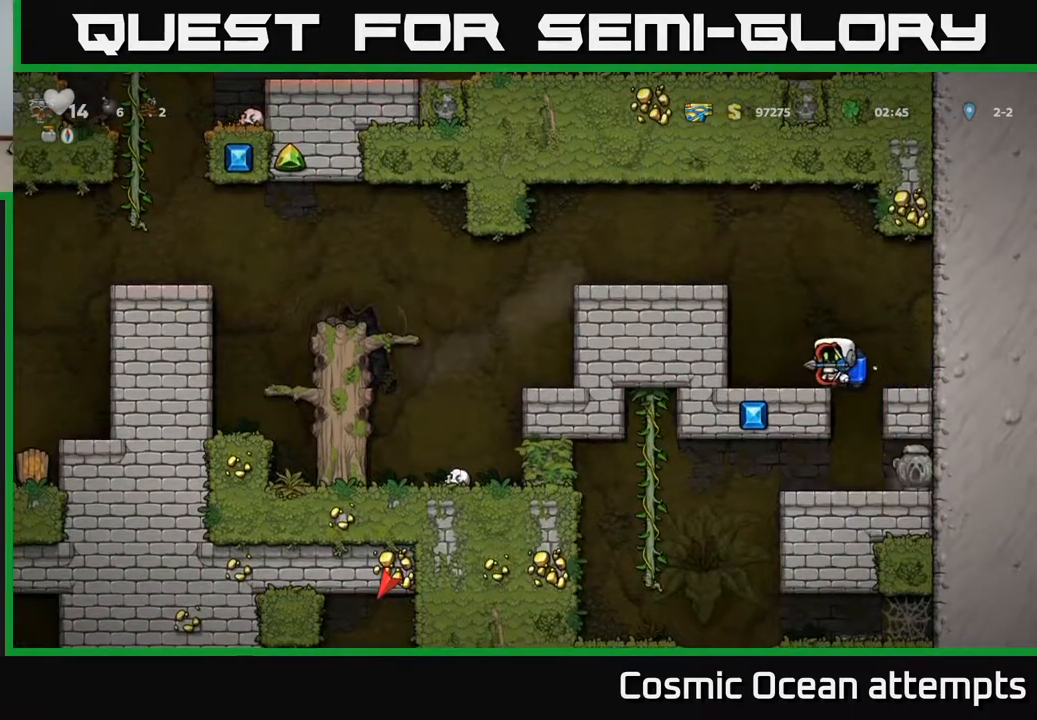
{"buttons": ["DPAD_DOWN"], "left_stick": "center", "right_stick": "center", "events": [[67, "DPAD_RIGHT", "down"], [167, "DPAD_RIGHT", "up"], [217, "DPAD_LEFT", "down"], [383, "DPAD_LEFT", "up"], [433, "DPAD_DOWN", "down"]]}
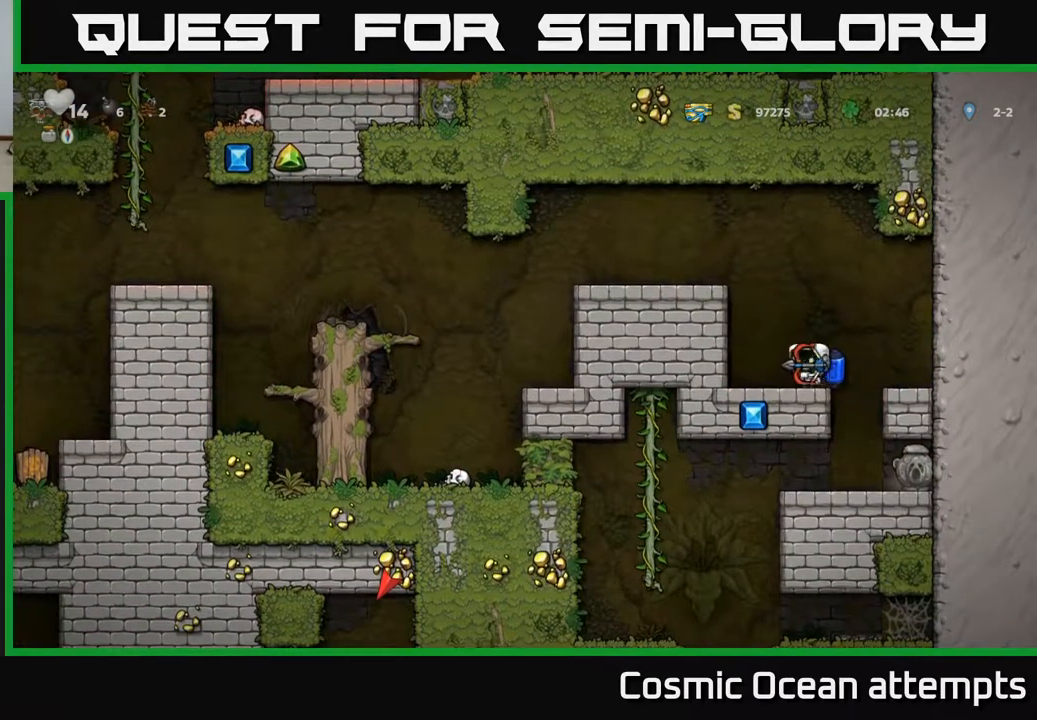
{"buttons": ["DPAD_LEFT"], "left_stick": "center", "right_stick": "center", "events": [[167, "DPAD_DOWN", "up"], [200, "DPAD_RIGHT", "down"], [317, "DPAD_RIGHT", "up"], [350, "DPAD_LEFT", "down"]]}
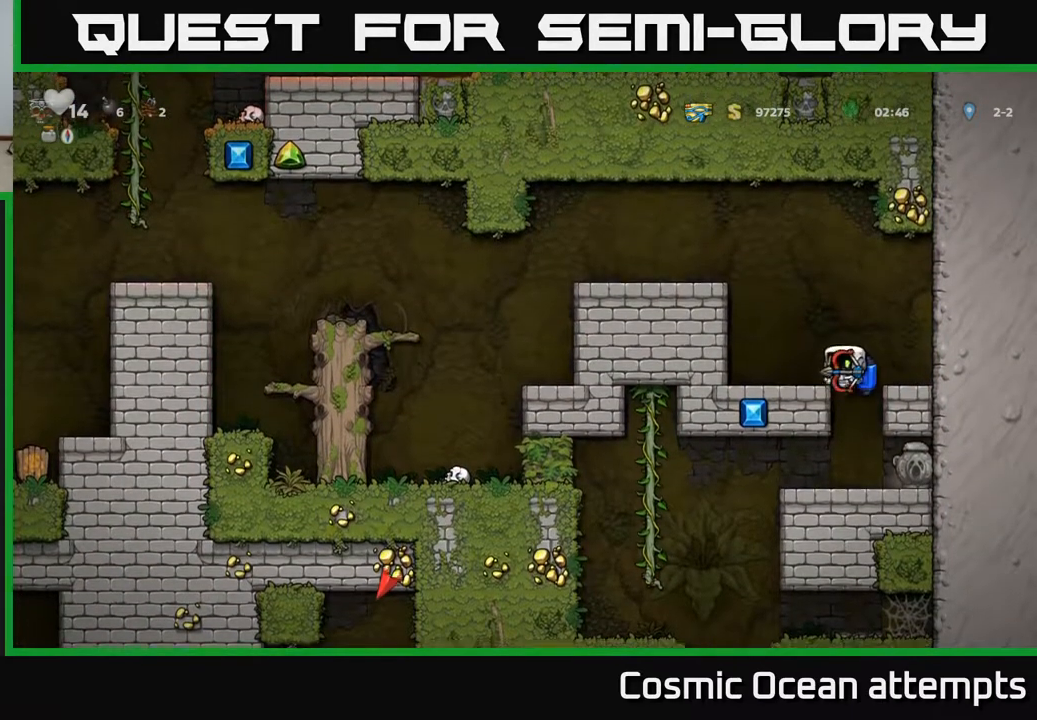
{"buttons": [], "left_stick": "center", "right_stick": "center", "events": [[17, "DPAD_LEFT", "up"], [33, "DPAD_DOWN", "down"], [250, "A", "down"], [383, "A", "up"], [433, "DPAD_DOWN", "up"]]}
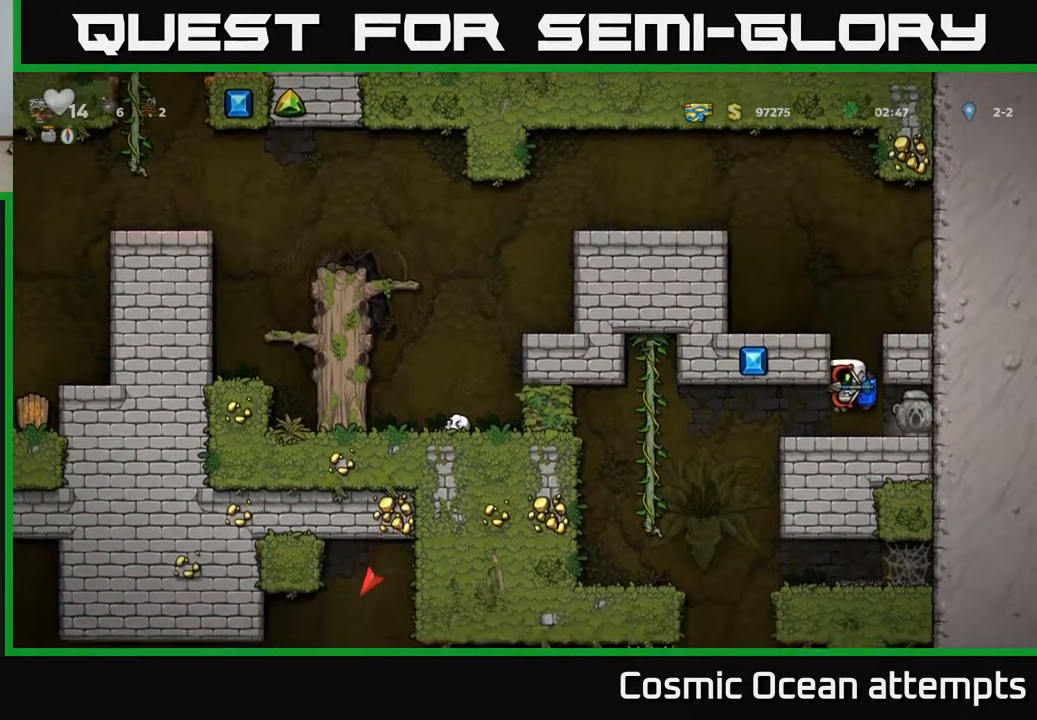
{"buttons": ["DPAD_LEFT"], "left_stick": "center", "right_stick": "center", "events": [[67, "DPAD_LEFT", "down"]]}
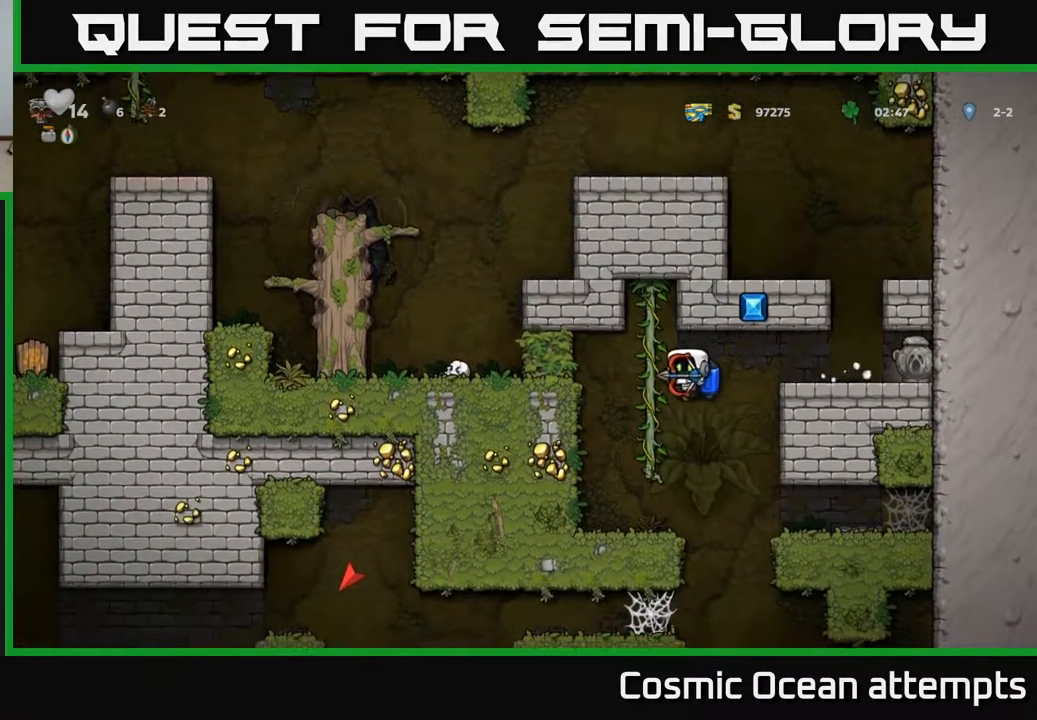
{"buttons": [], "left_stick": "center", "right_stick": "center", "events": [[200, "DPAD_LEFT", "up"]]}
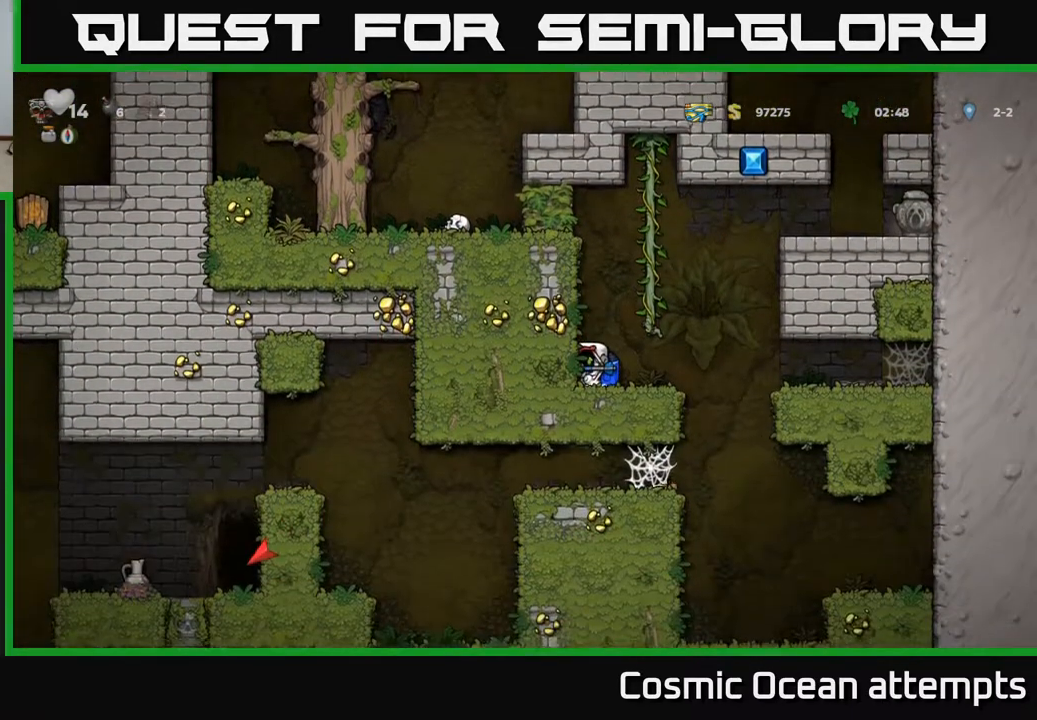
{"buttons": [], "left_stick": "center", "right_stick": "center", "events": [[233, "DPAD_RIGHT", "down"], [283, "DPAD_RIGHT", "up"]]}
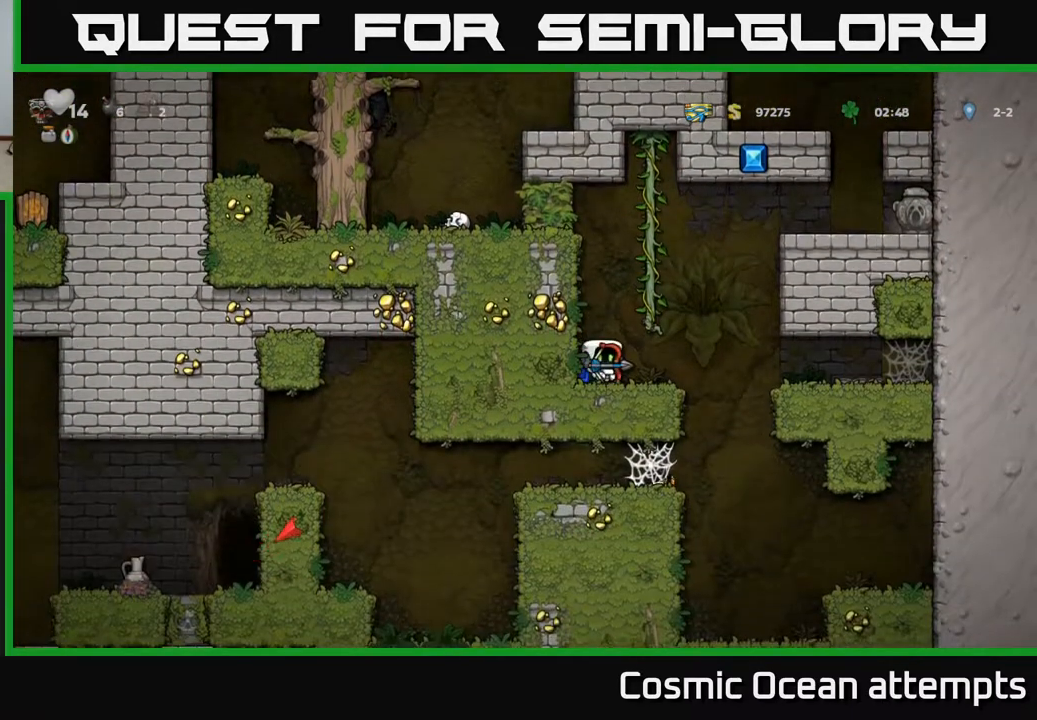
{"buttons": [], "left_stick": "center", "right_stick": "center", "events": []}
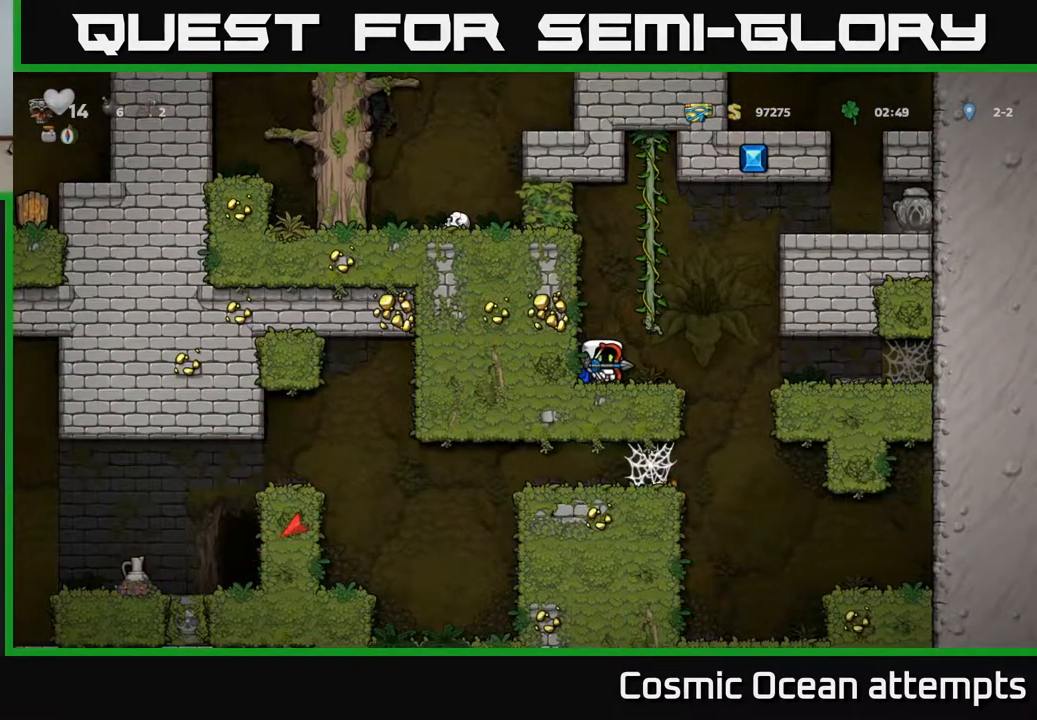
{"buttons": [], "left_stick": "center", "right_stick": "center", "events": []}
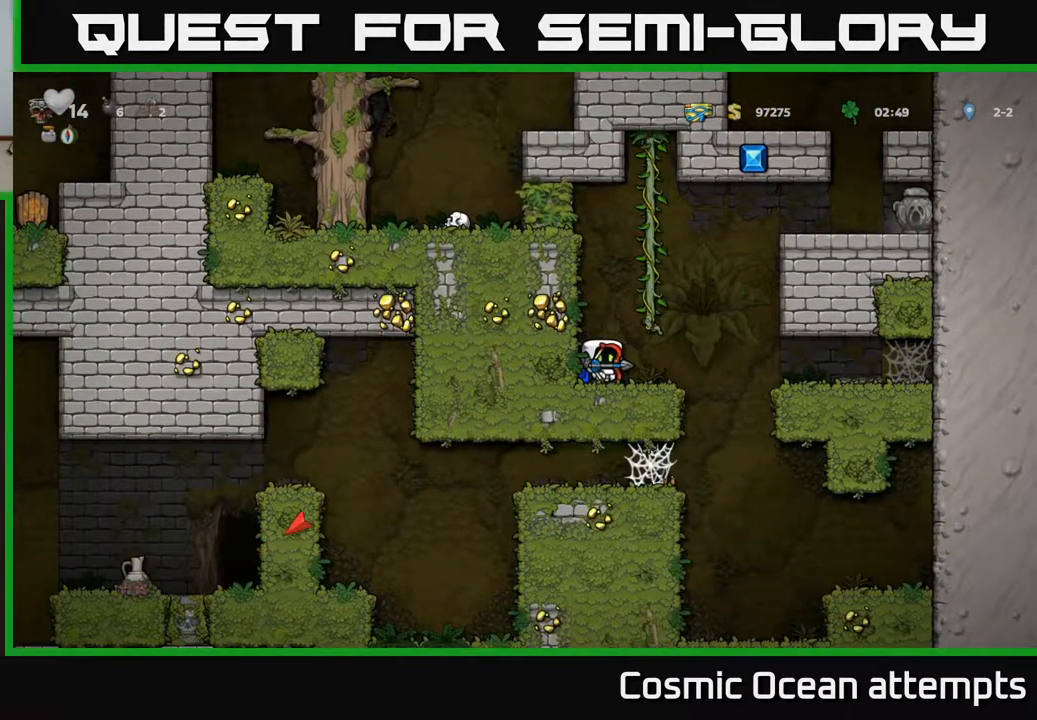
{"buttons": [], "left_stick": "center", "right_stick": "center", "events": []}
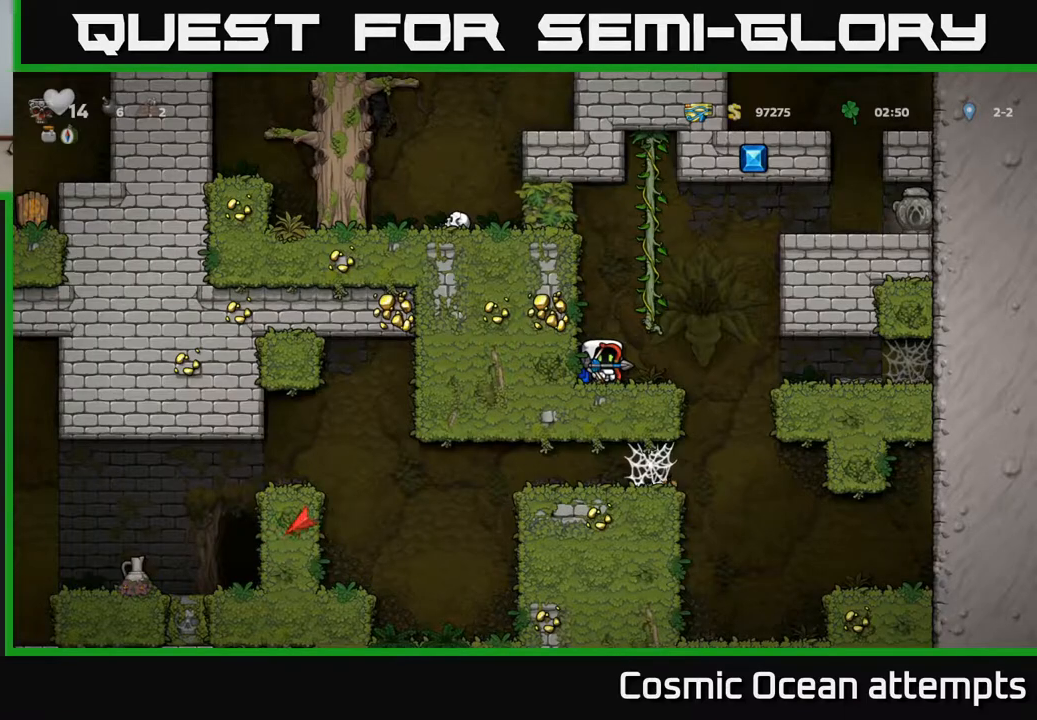
{"buttons": [], "left_stick": "center", "right_stick": "center", "events": []}
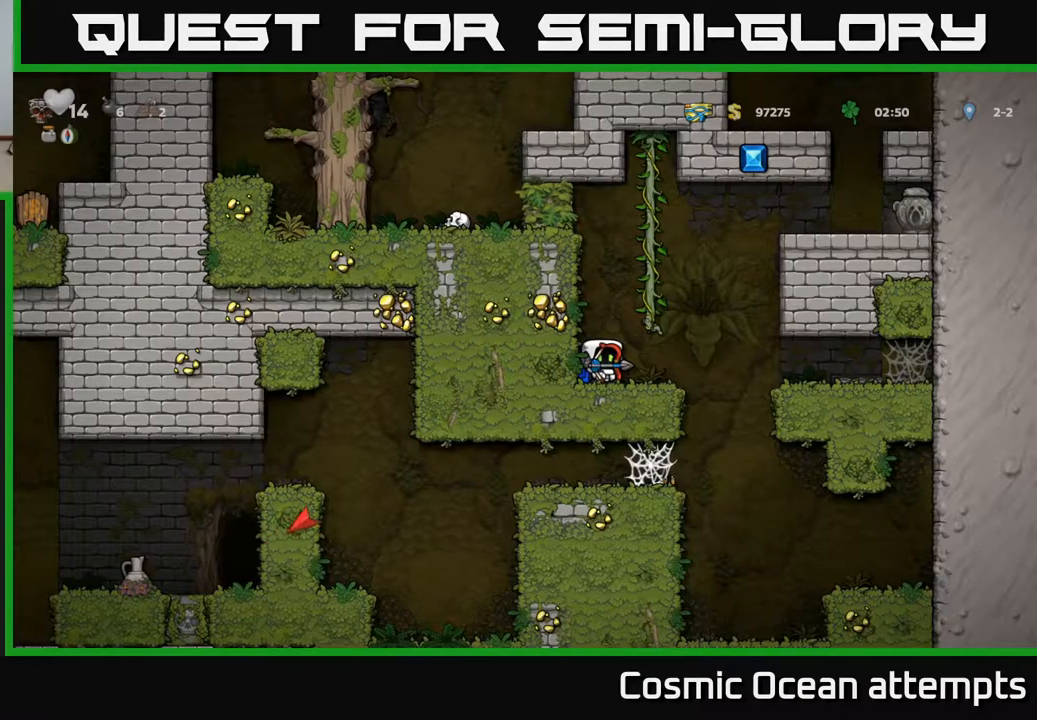
{"buttons": [], "left_stick": "center", "right_stick": "center", "events": []}
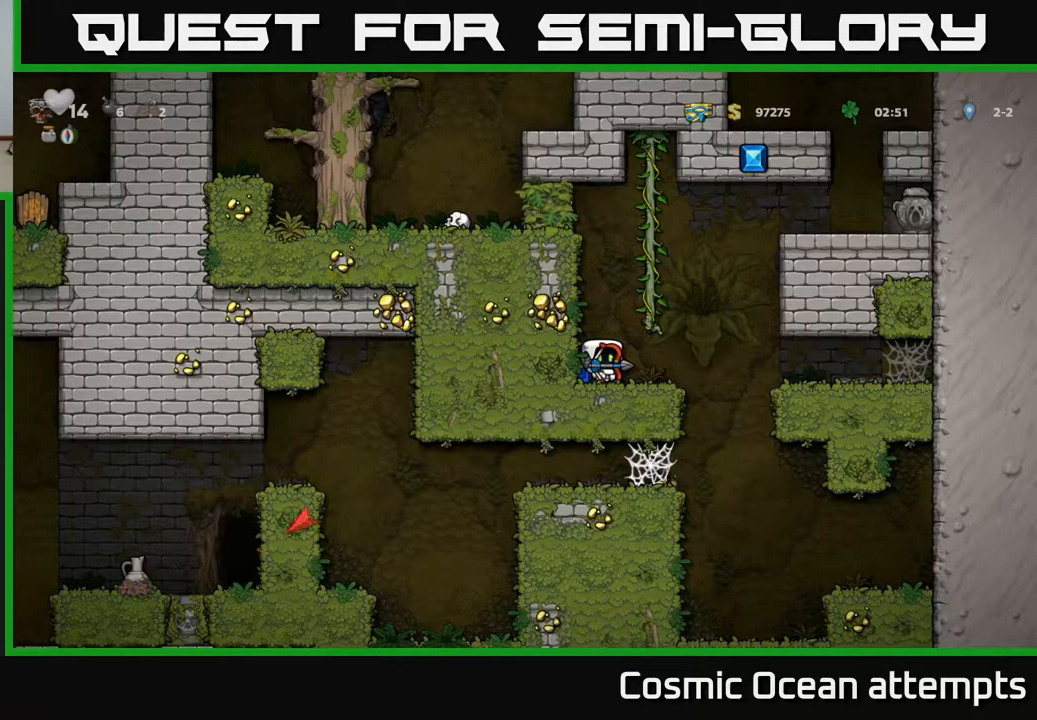
{"buttons": ["DPAD_DOWN", "DPAD_RIGHT"], "left_stick": "center", "right_stick": "center", "events": [[350, "DPAD_DOWN", "down"], [367, "DPAD_RIGHT", "down"]]}
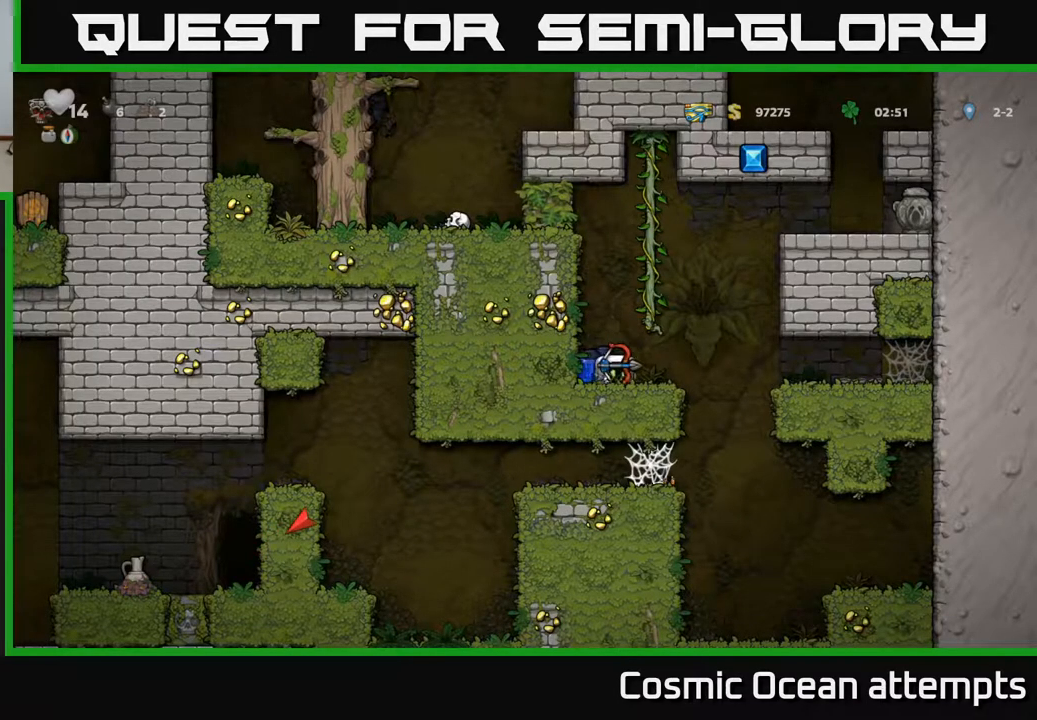
{"buttons": ["DPAD_RIGHT"], "left_stick": "center", "right_stick": "center", "events": [[17, "DPAD_DOWN", "up"], [50, "DPAD_RIGHT", "up"], [150, "DPAD_LEFT", "down"], [267, "DPAD_LEFT", "up"], [300, "DPAD_RIGHT", "down"]]}
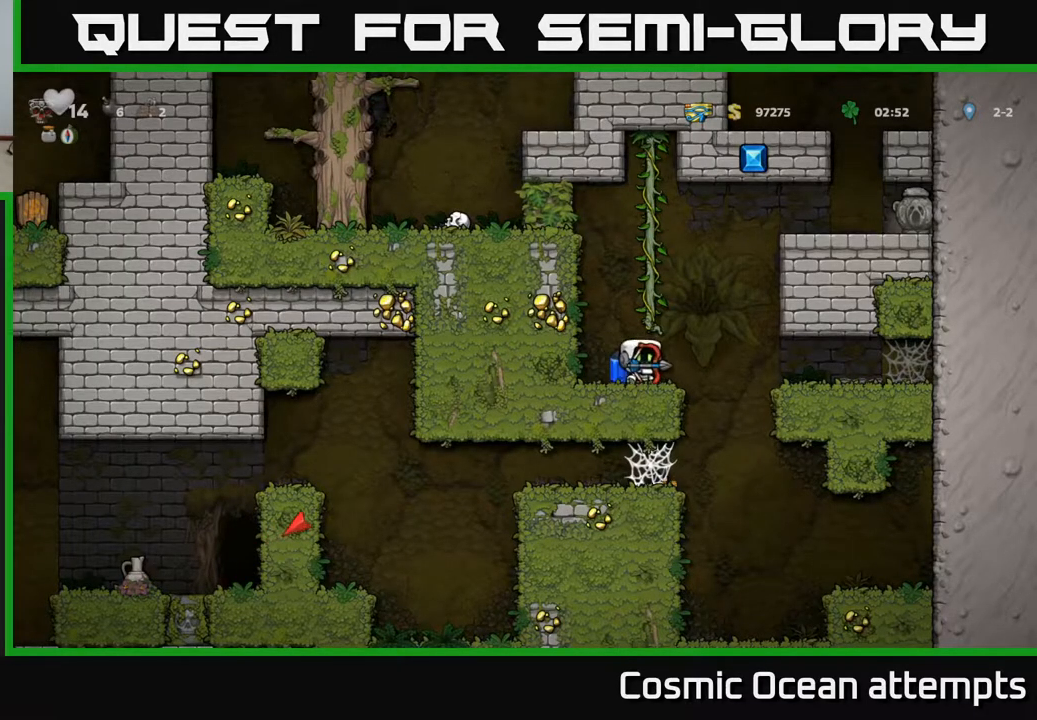
{"buttons": ["DPAD_LEFT"], "left_stick": "center", "right_stick": "center", "events": [[133, "DPAD_RIGHT", "up"], [183, "DPAD_LEFT", "down"]]}
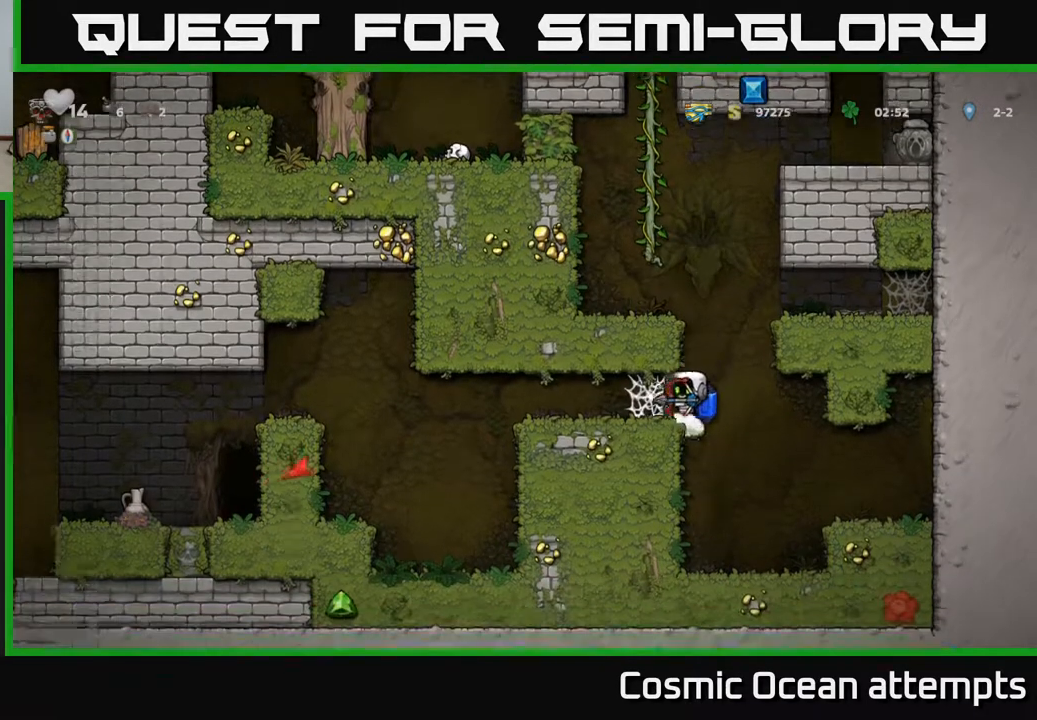
{"buttons": ["DPAD_LEFT"], "left_stick": "center", "right_stick": "center", "events": [[17, "DPAD_DOWN", "down"], [17, "DPAD_LEFT", "up"], [117, "DPAD_DOWN", "up"], [250, "DPAD_LEFT", "down"], [333, "A", "down"], [433, "A", "up"]]}
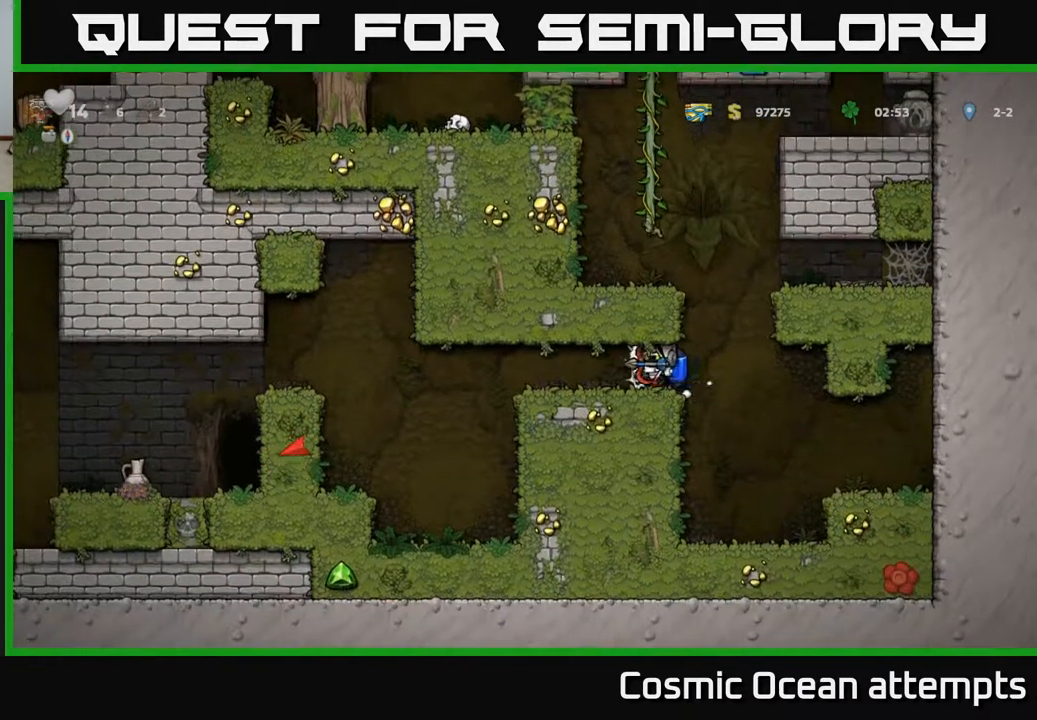
{"buttons": ["DPAD_LEFT"], "left_stick": "center", "right_stick": "center", "events": [[33, "A", "down"], [100, "A", "up"], [200, "A", "down"], [283, "A", "up"]]}
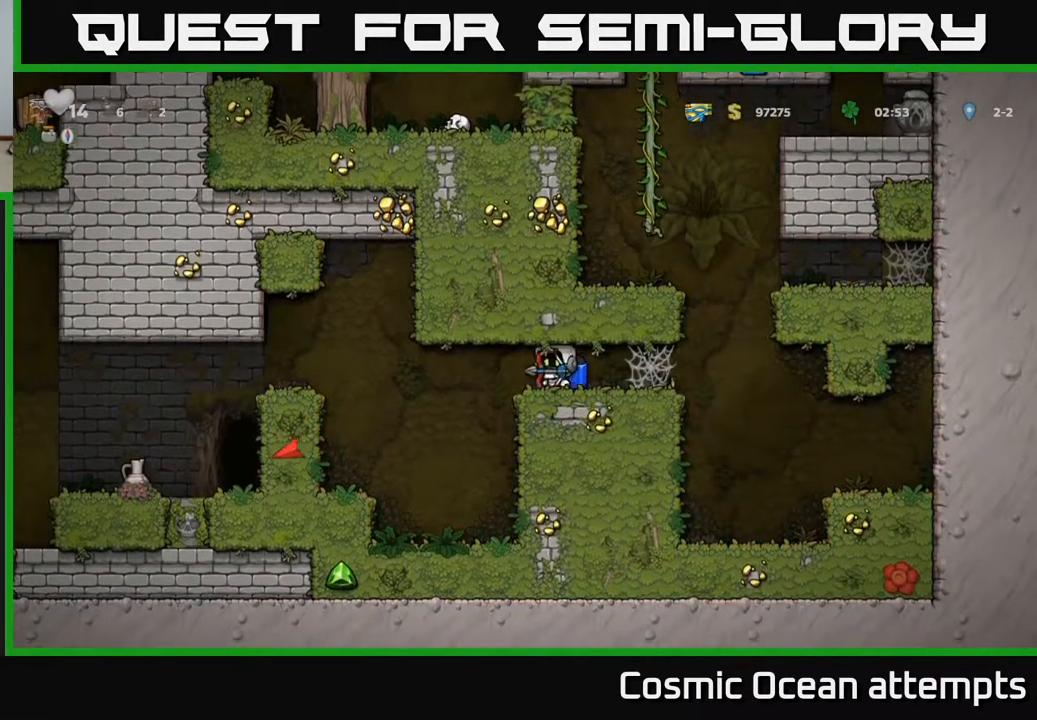
{"buttons": ["DPAD_LEFT"], "left_stick": "center", "right_stick": "center", "events": []}
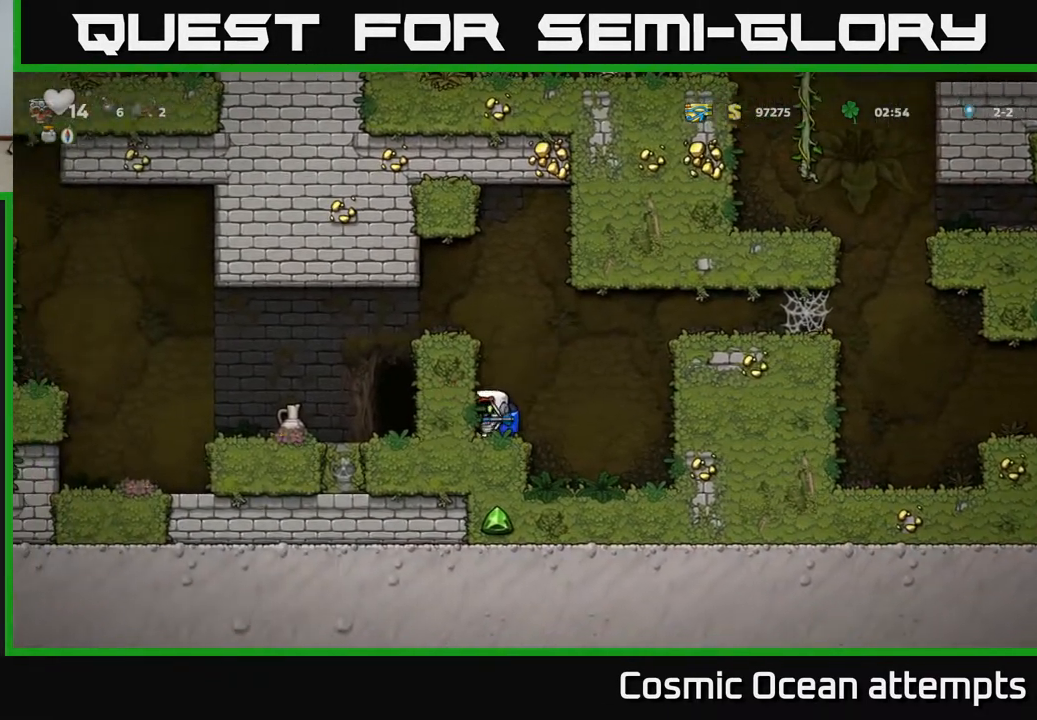
{"buttons": ["DPAD_LEFT"], "left_stick": "center", "right_stick": "center", "events": [[67, "DPAD_LEFT", "up"], [150, "A", "down"], [300, "A", "up"], [383, "DPAD_LEFT", "down"]]}
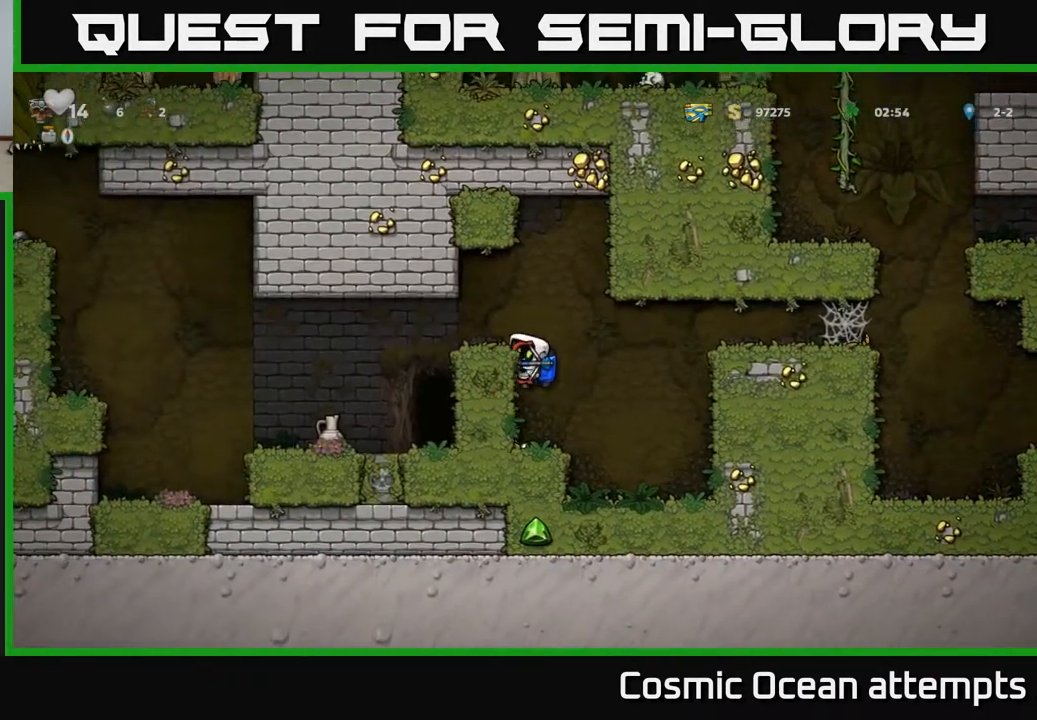
{"buttons": [], "left_stick": "center", "right_stick": "center", "events": [[50, "A", "down"], [67, "DPAD_LEFT", "up"], [200, "A", "up"], [217, "DPAD_LEFT", "down"], [400, "DPAD_LEFT", "up"]]}
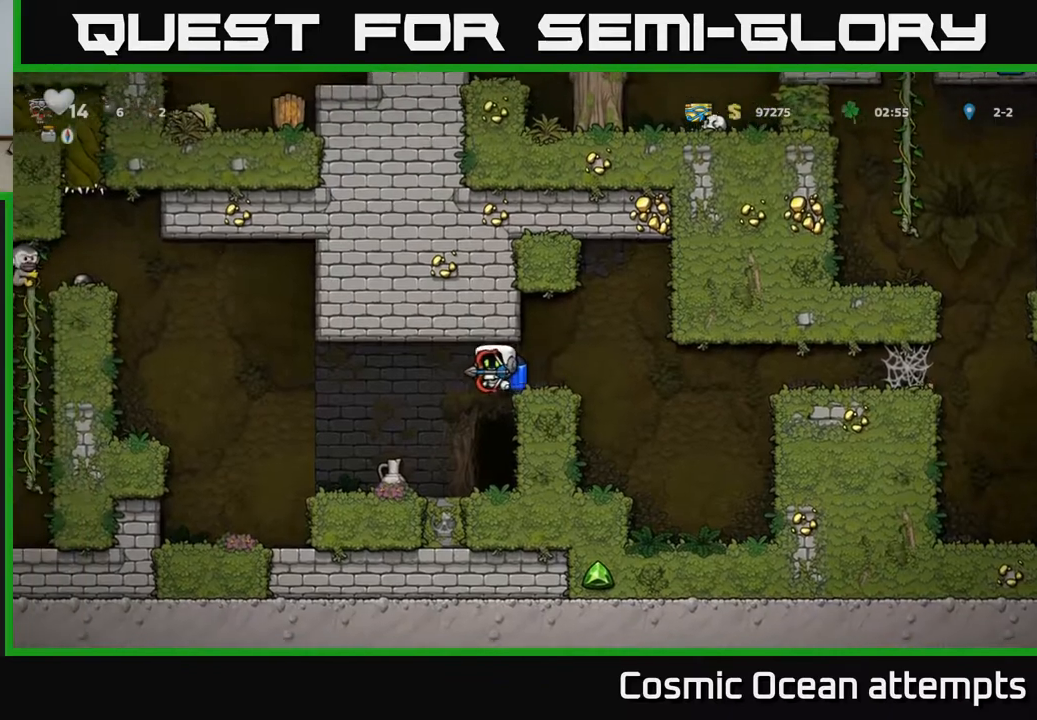
{"buttons": ["DPAD_DOWN"], "left_stick": "center", "right_stick": "center", "events": [[417, "DPAD_RIGHT", "down"], [450, "DPAD_DOWN", "down"], [483, "DPAD_RIGHT", "up"]]}
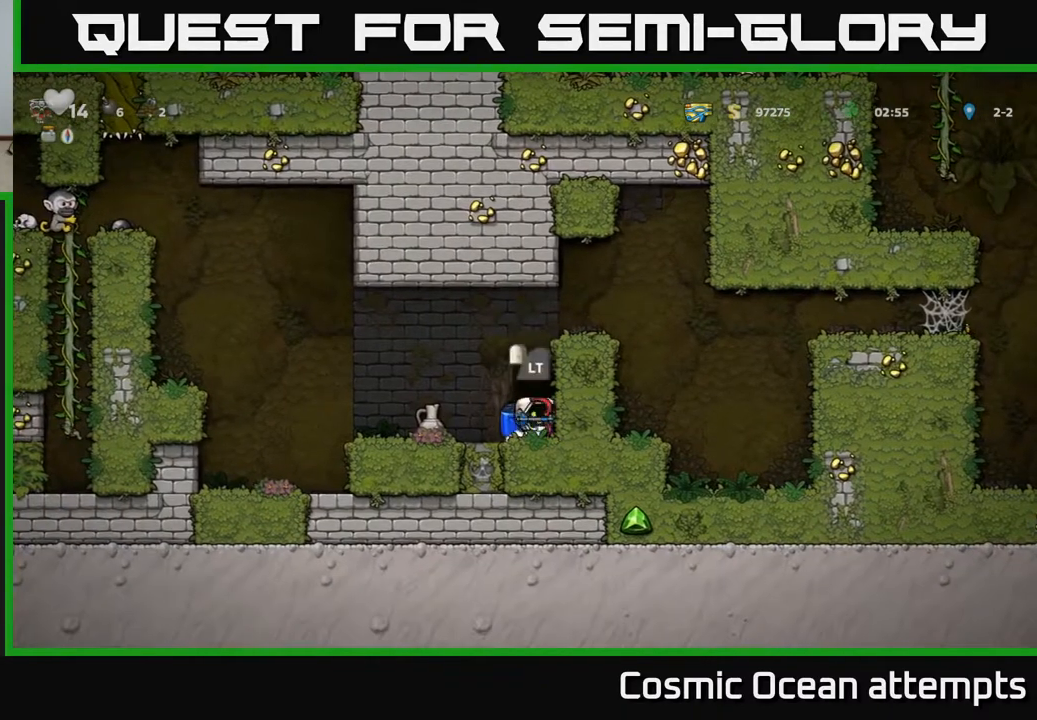
{"buttons": [], "left_stick": "center", "right_stick": "center", "events": [[67, "X", "down"], [200, "X", "up"], [217, "DPAD_DOWN", "up"], [250, "DPAD_LEFT", "down"], [300, "A", "down"], [450, "A", "up"], [500, "DPAD_LEFT", "up"]]}
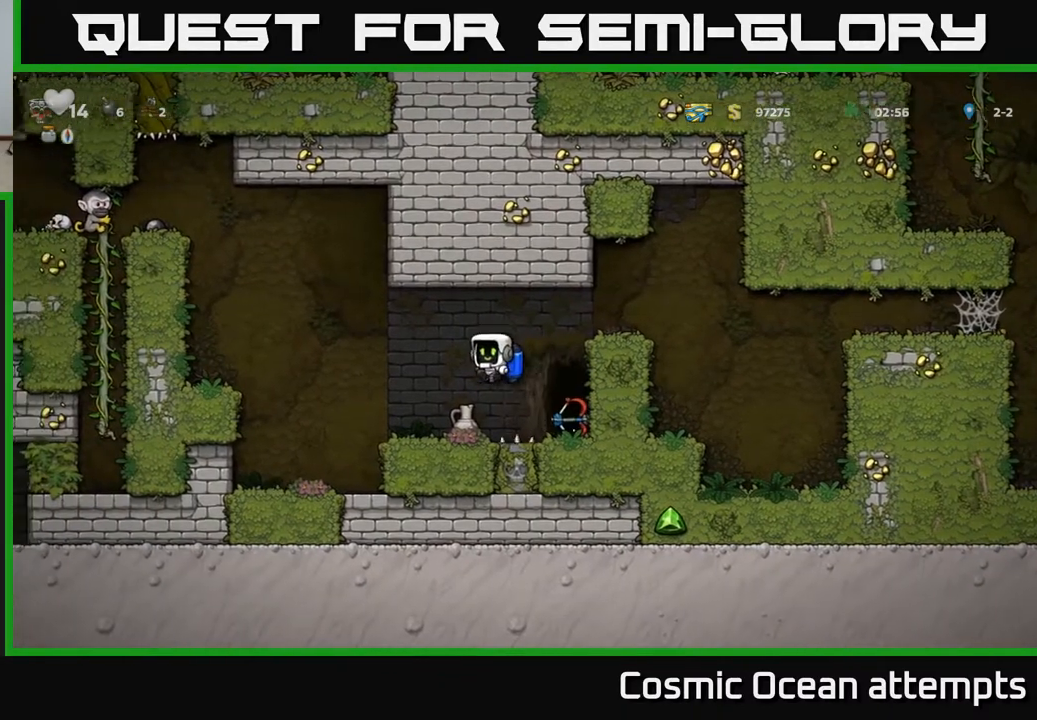
{"buttons": [], "left_stick": "center", "right_stick": "center", "events": []}
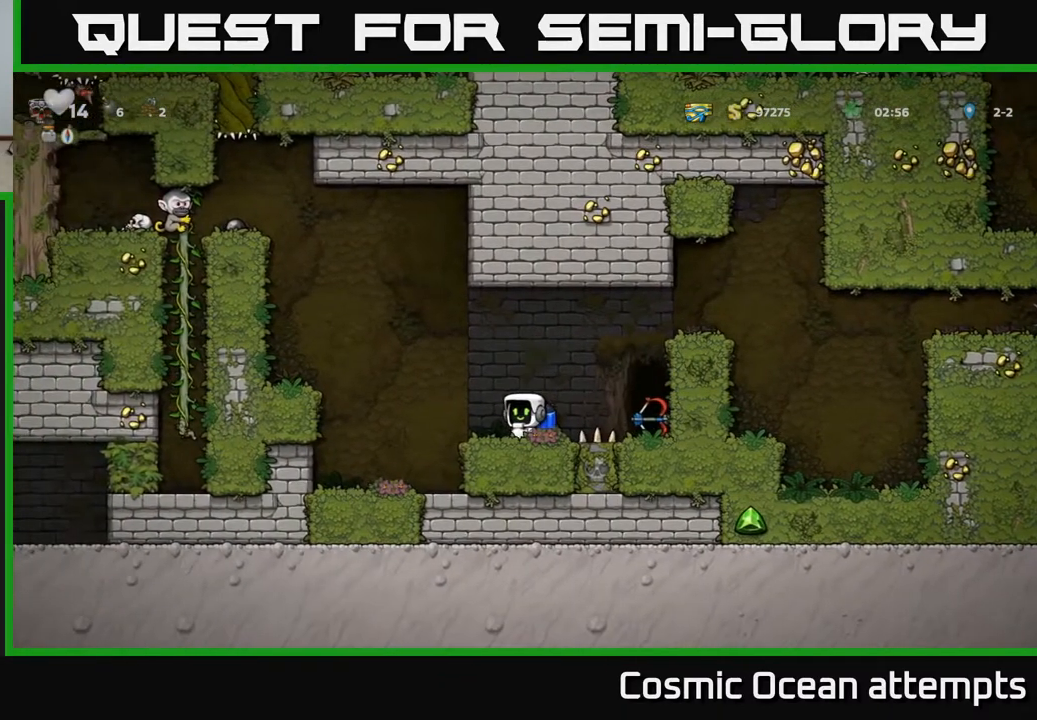
{"buttons": ["X"], "left_stick": "center", "right_stick": "center", "events": [[250, "DPAD_RIGHT", "down"], [300, "DPAD_RIGHT", "up"], [333, "DPAD_DOWN", "down"], [350, "DPAD_LEFT", "down"], [400, "DPAD_LEFT", "up"], [433, "X", "down"], [500, "DPAD_DOWN", "up"]]}
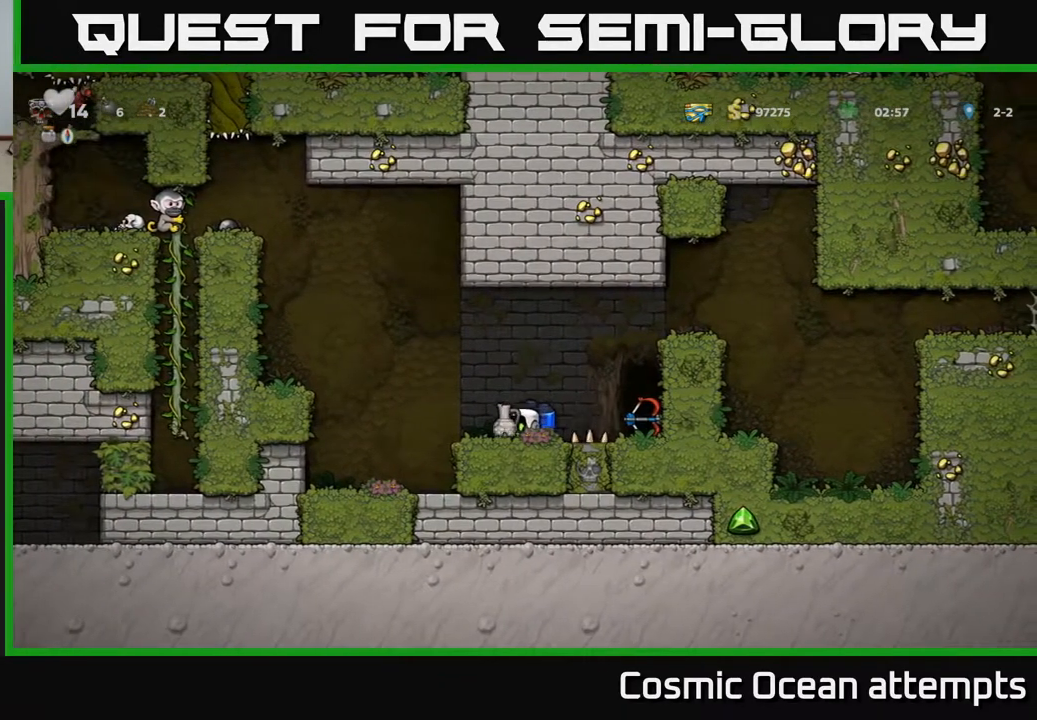
{"buttons": [], "left_stick": "center", "right_stick": "center", "events": [[33, "X", "up"], [100, "DPAD_LEFT", "down"], [183, "DPAD_LEFT", "up"], [300, "A", "down"], [417, "A", "up"]]}
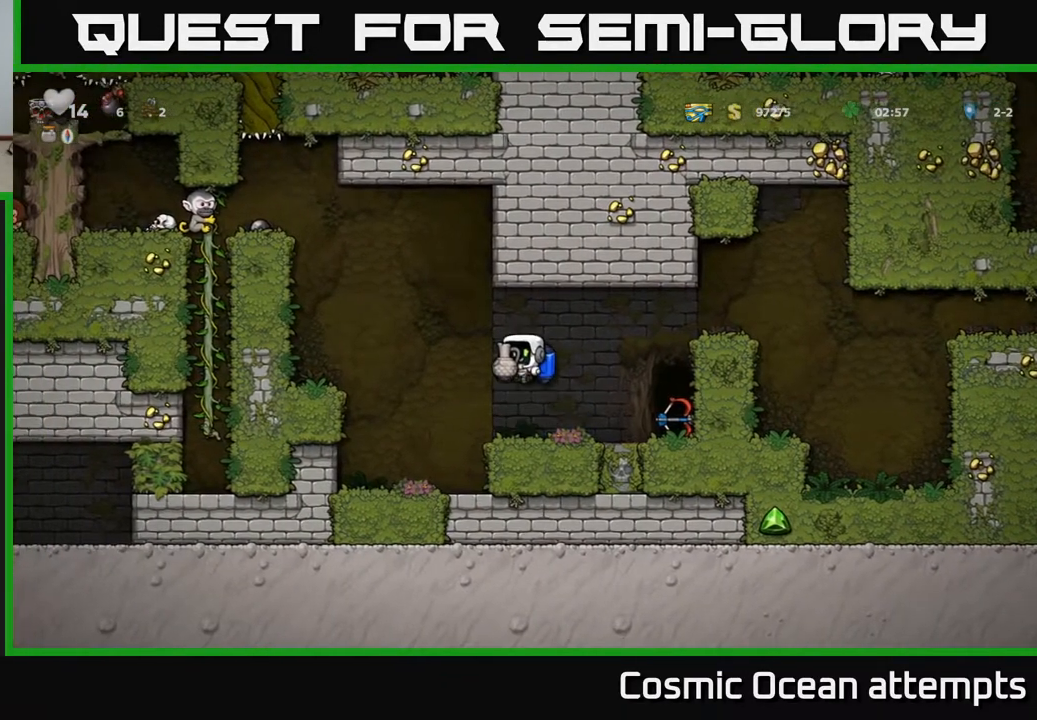
{"buttons": [], "left_stick": "center", "right_stick": "center", "events": [[17, "X", "down"], [117, "X", "up"], [200, "DPAD_RIGHT", "down"], [283, "DPAD_RIGHT", "up"]]}
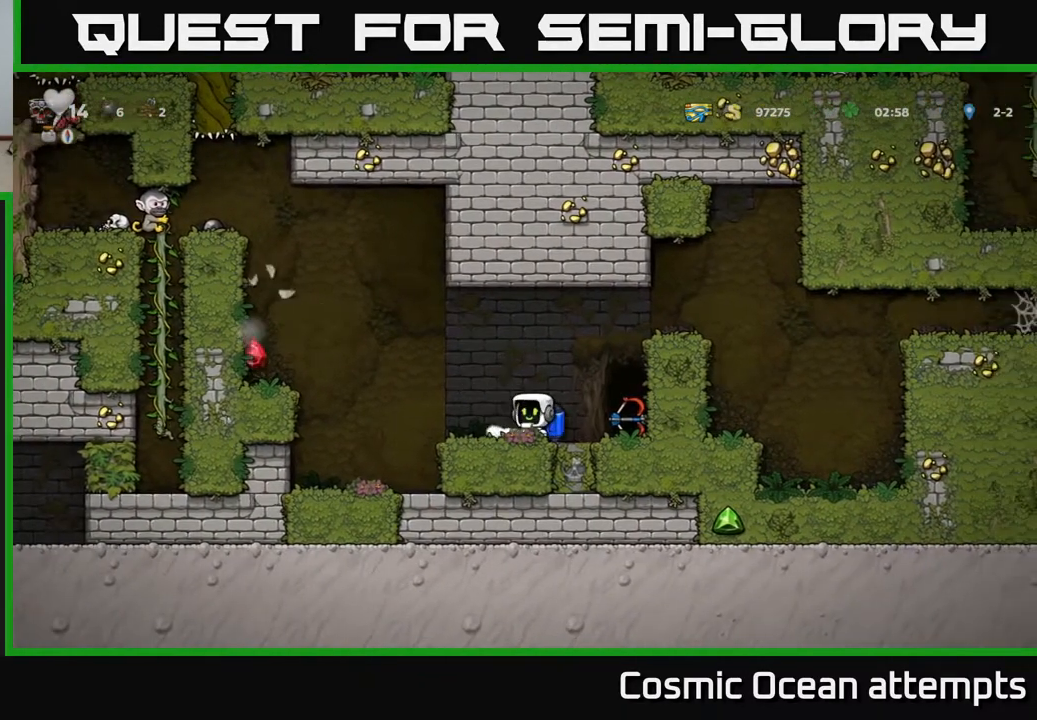
{"buttons": ["A", "DPAD_LEFT"], "left_stick": "center", "right_stick": "center", "events": [[117, "DPAD_LEFT", "down"], [300, "A", "down"], [400, "A", "up"], [450, "A", "down"]]}
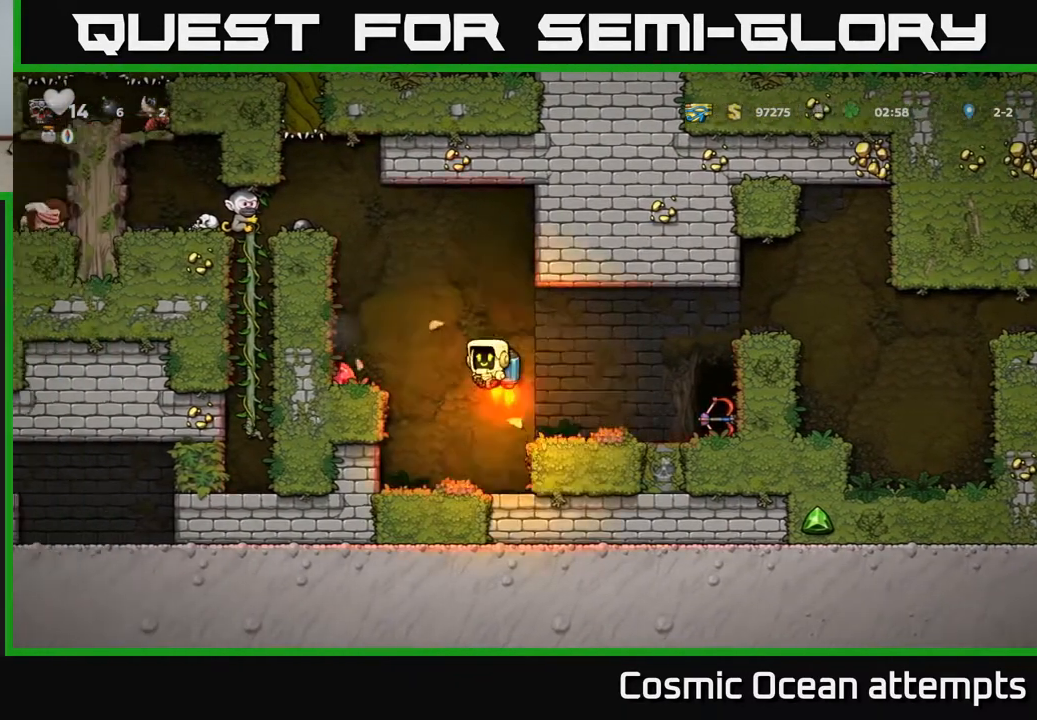
{"buttons": [], "left_stick": "center", "right_stick": "center", "events": [[33, "A", "up"], [250, "DPAD_LEFT", "up"]]}
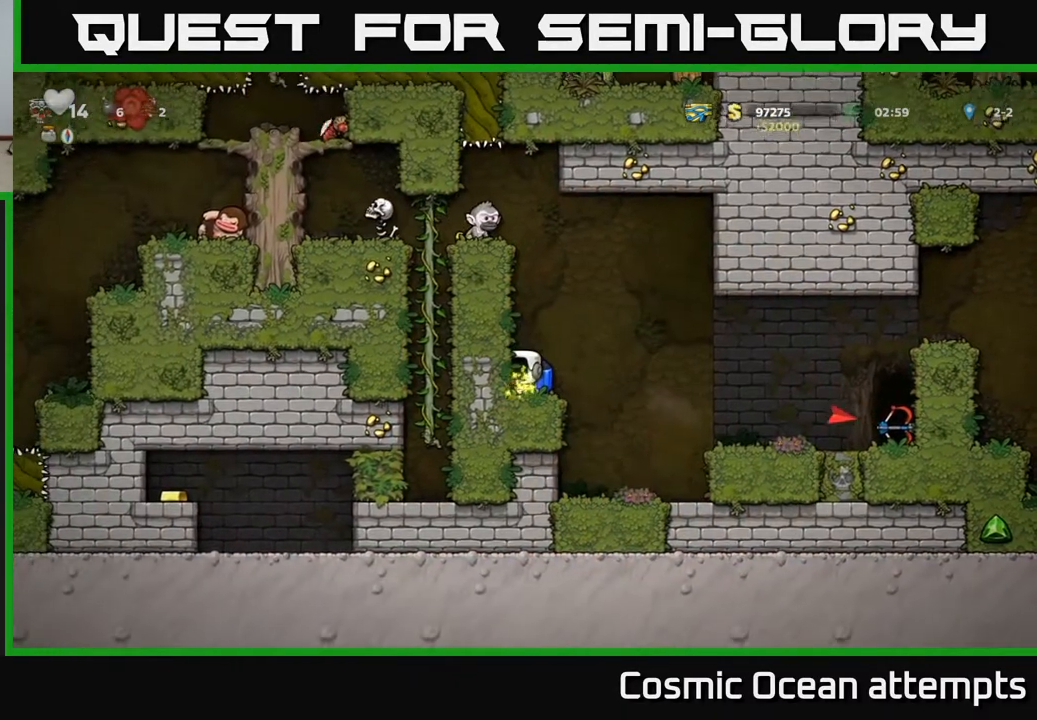
{"buttons": ["A", "X"], "left_stick": "center", "right_stick": "center", "events": [[233, "A", "down"], [317, "A", "up"], [367, "A", "down"], [433, "X", "down"]]}